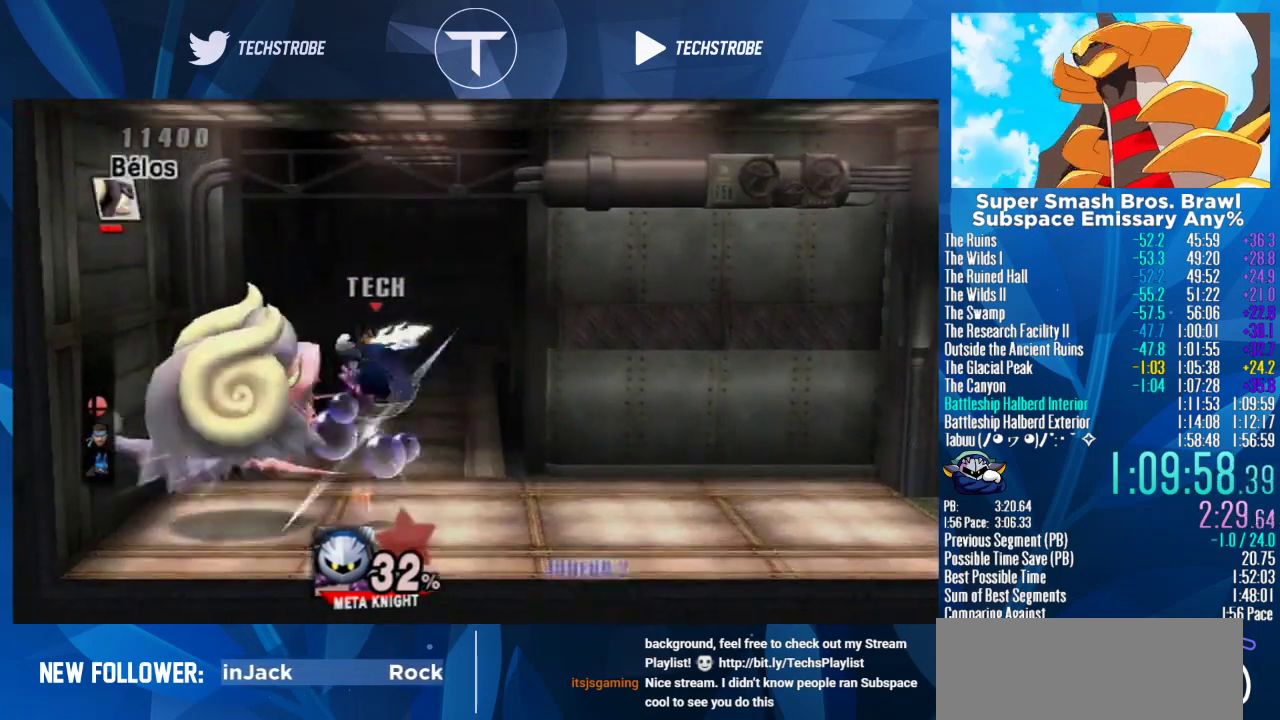
Gameplay with a controller (Nintendo layout); each line is a JSON object with the inputs held at the frame after it. "events" lists button and stick changes between this image and that frame as [ms after this image, input, new state], when the widget could be followed in between. Not read: L3 R3.
{"buttons": [], "left_stick": "right", "right_stick": "center"}
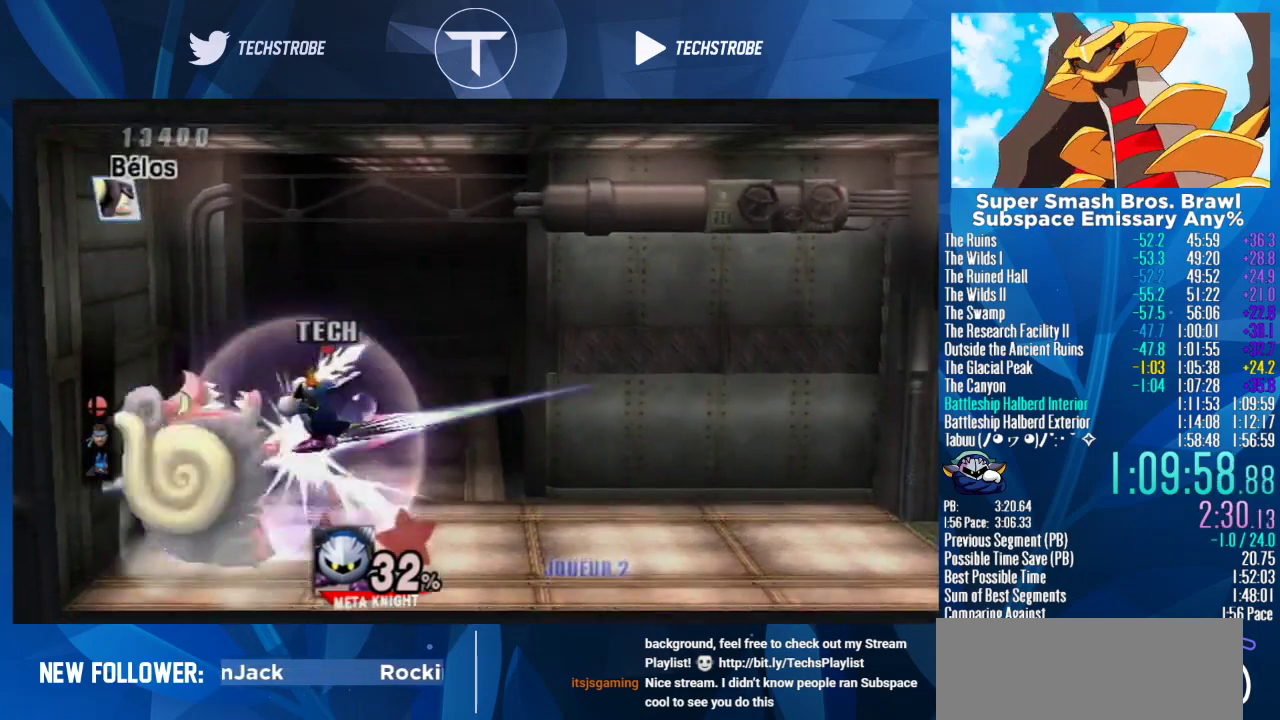
{"buttons": [], "left_stick": "right", "right_stick": "center"}
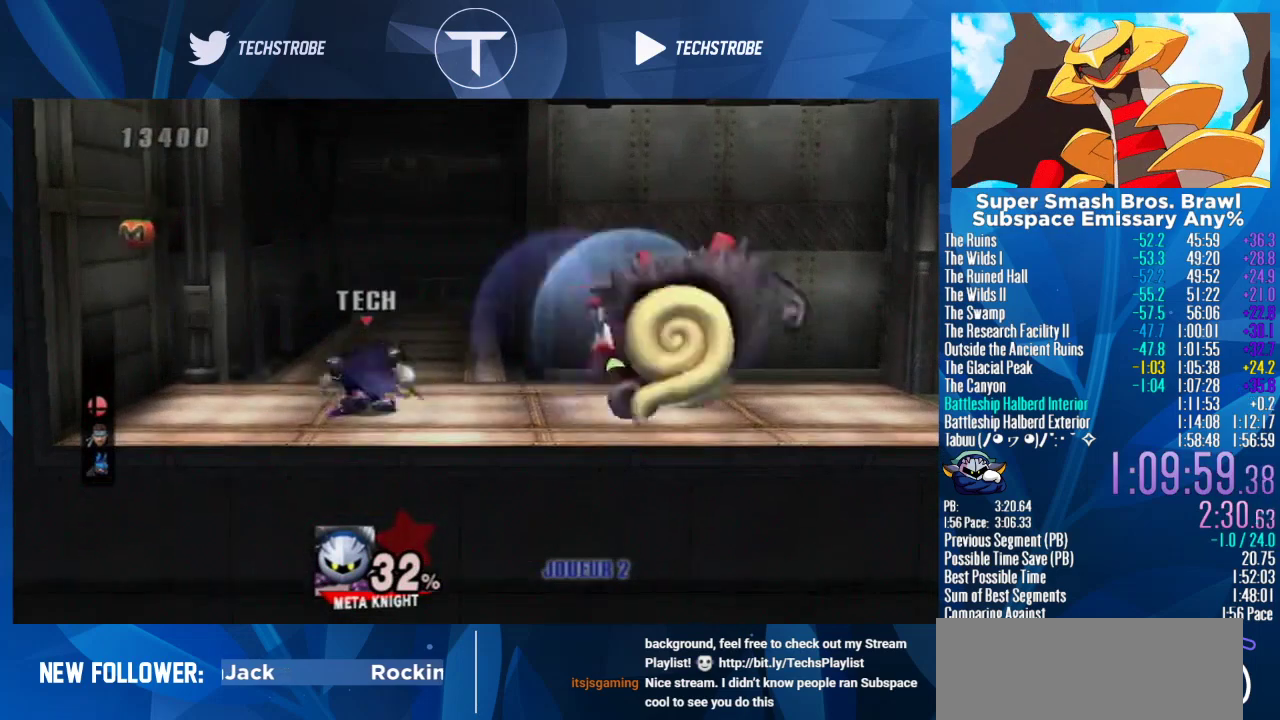
{"buttons": [], "left_stick": "right", "right_stick": "center", "events": []}
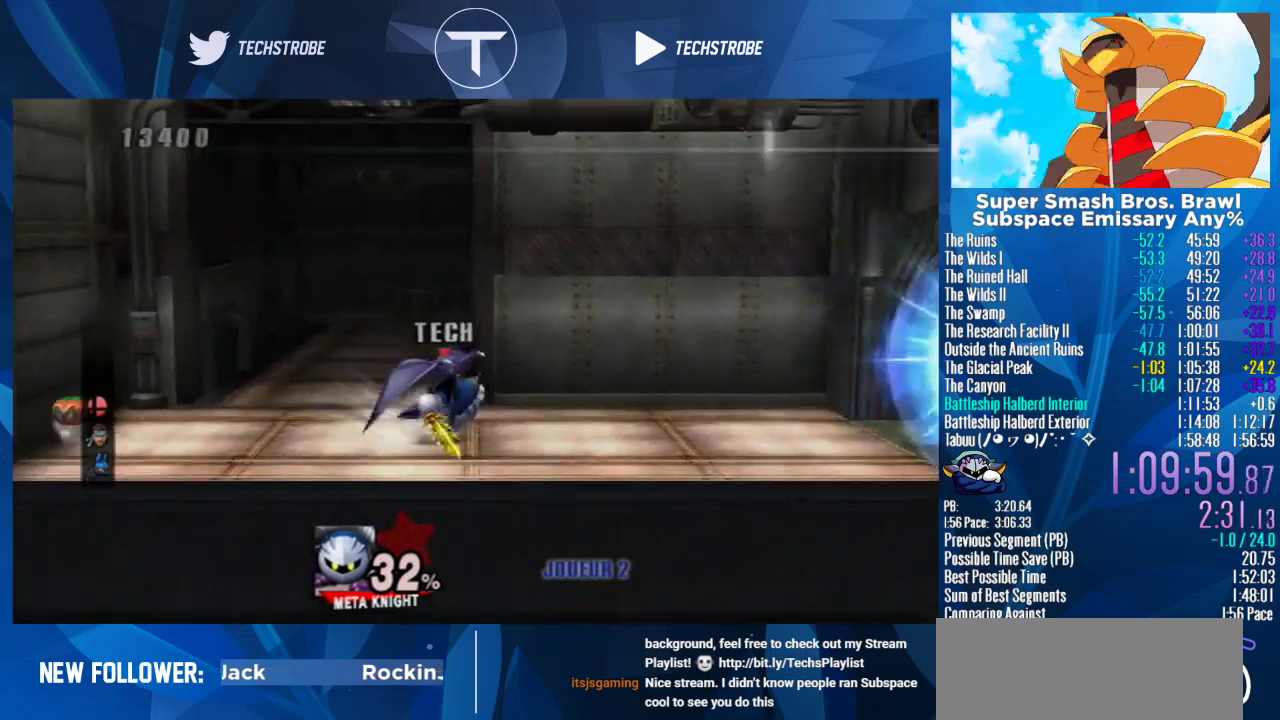
{"buttons": [], "left_stick": "right", "right_stick": "center", "events": []}
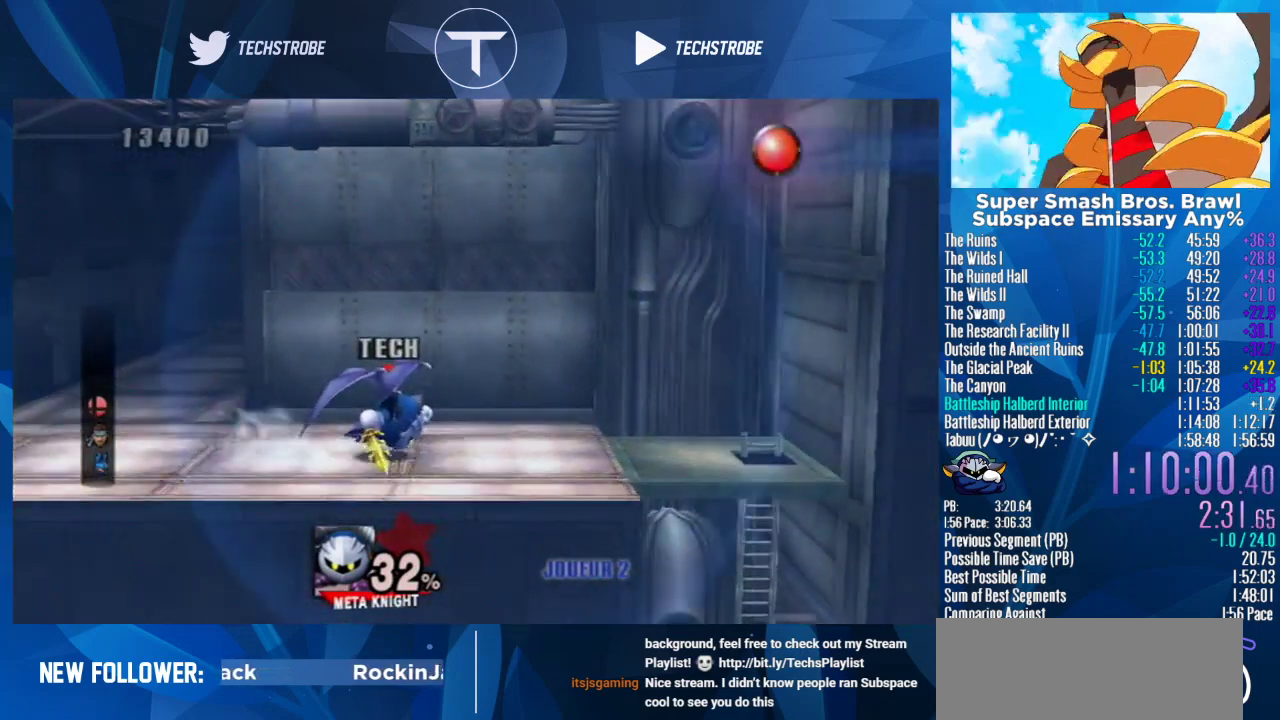
{"buttons": [], "left_stick": "right", "right_stick": "center", "events": []}
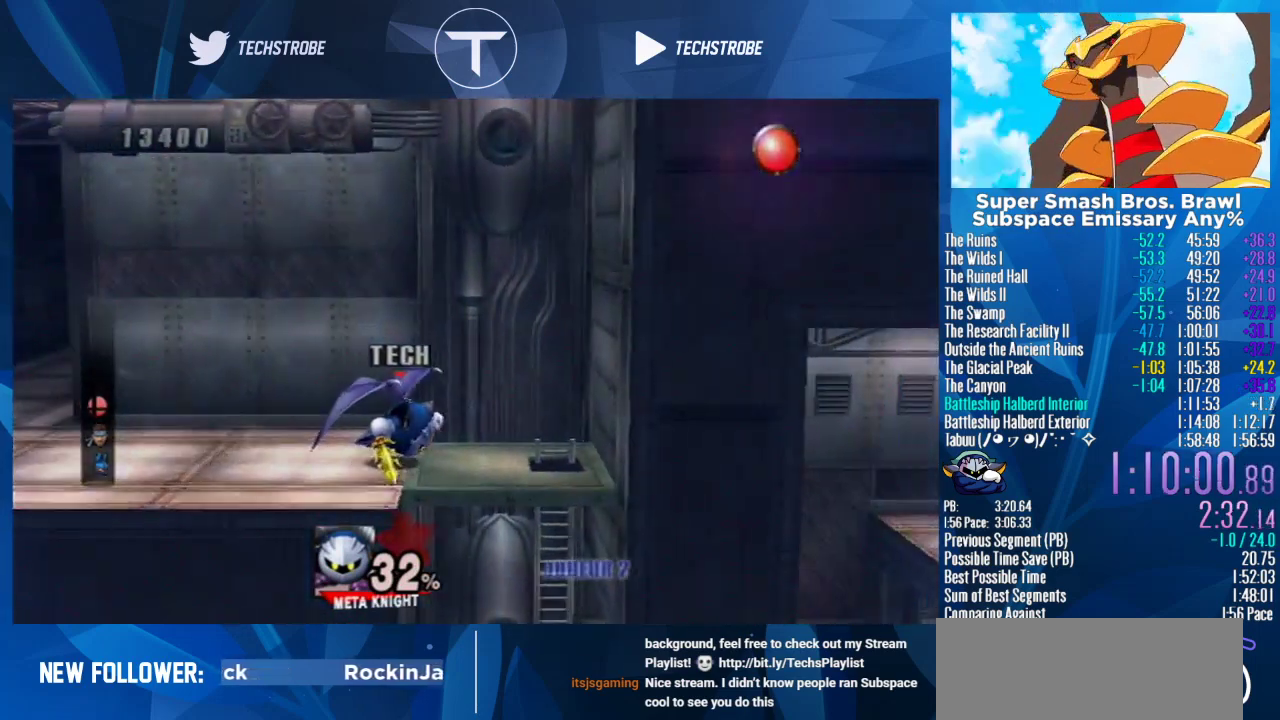
{"buttons": [], "left_stick": "down", "right_stick": "center", "events": [[233, "left_stick", "down-right"], [367, "left_stick", "down"]]}
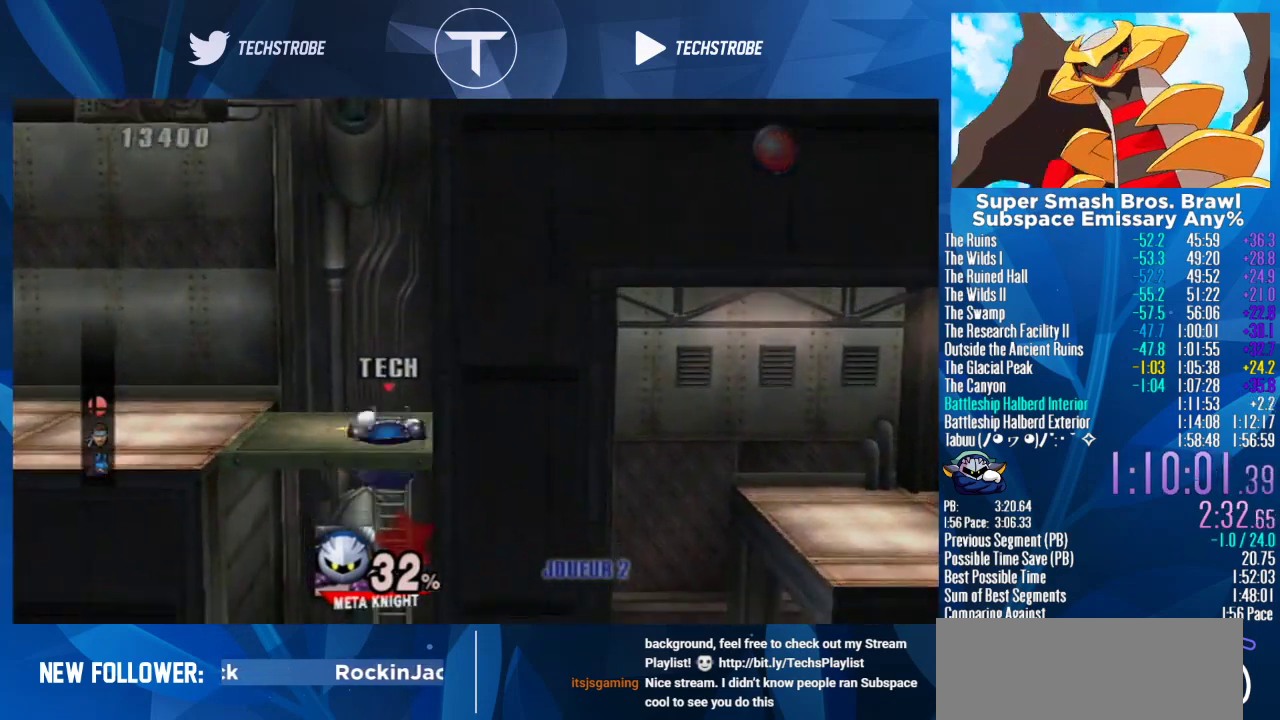
{"buttons": [], "left_stick": "right", "right_stick": "center"}
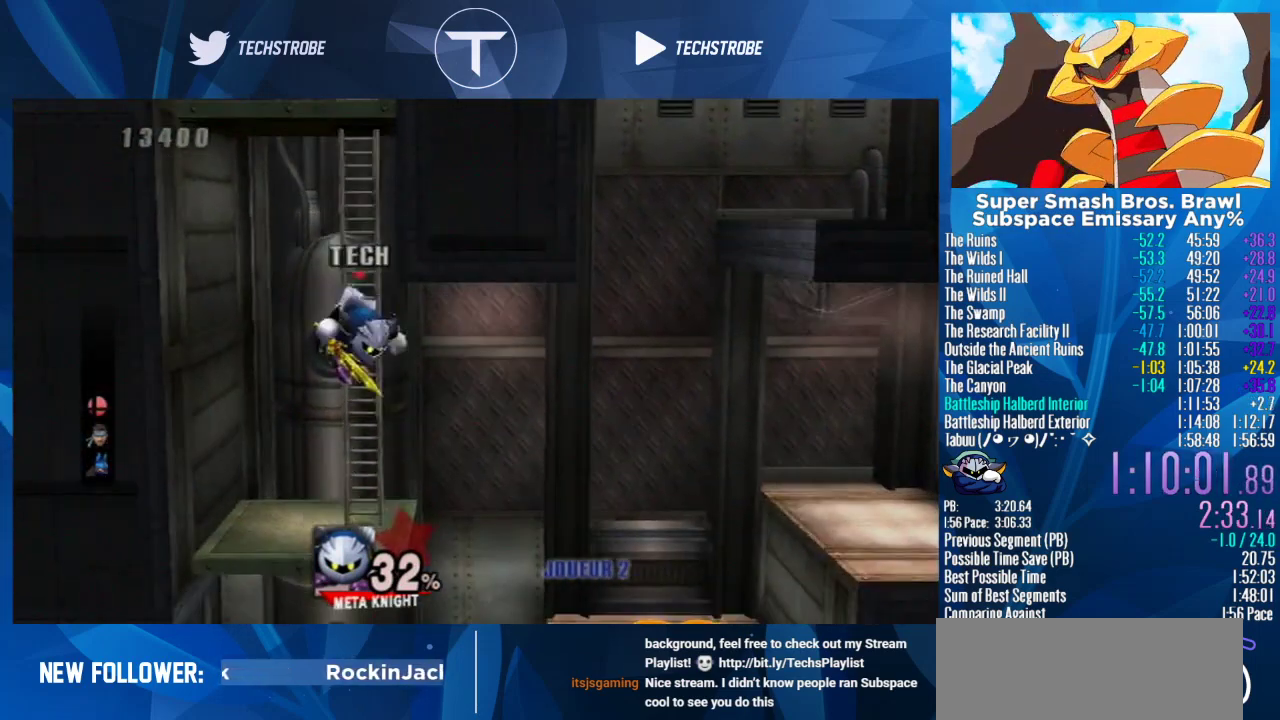
{"buttons": [], "left_stick": "down-left", "right_stick": "center"}
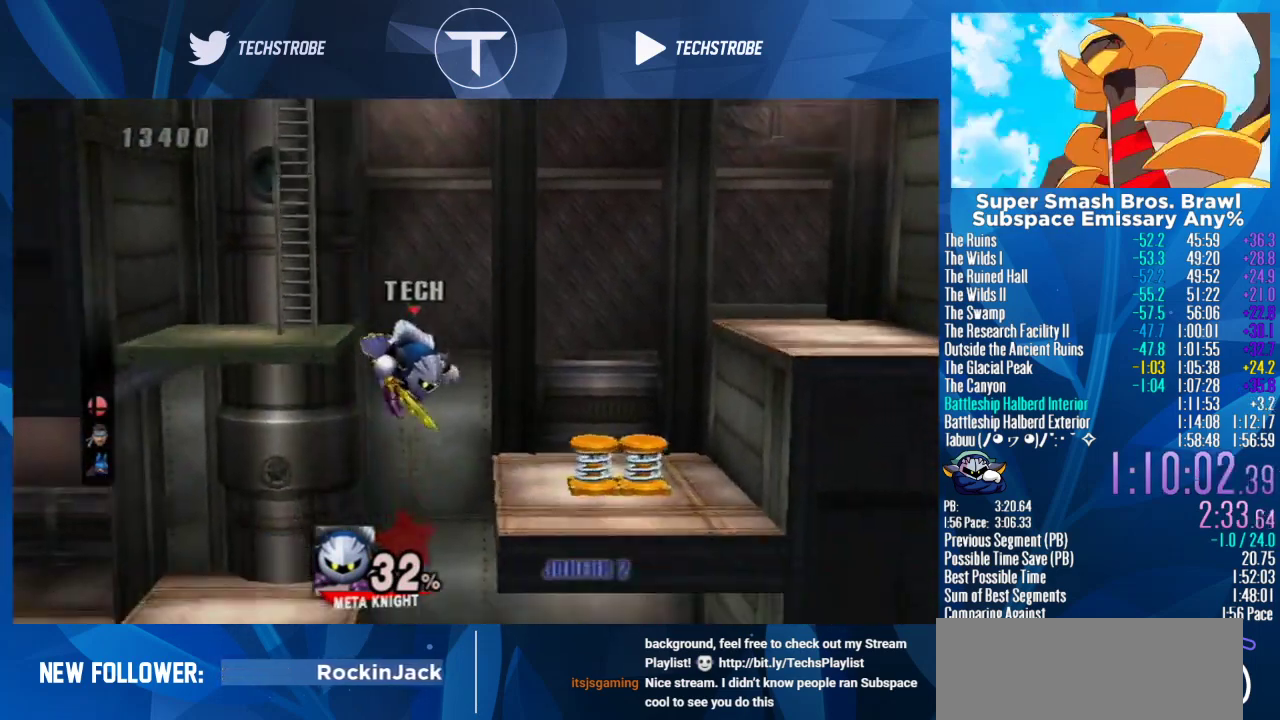
{"buttons": [], "left_stick": "down-left", "right_stick": "center", "events": [[100, "left_stick", "down"], [333, "left_stick", "down-left"]]}
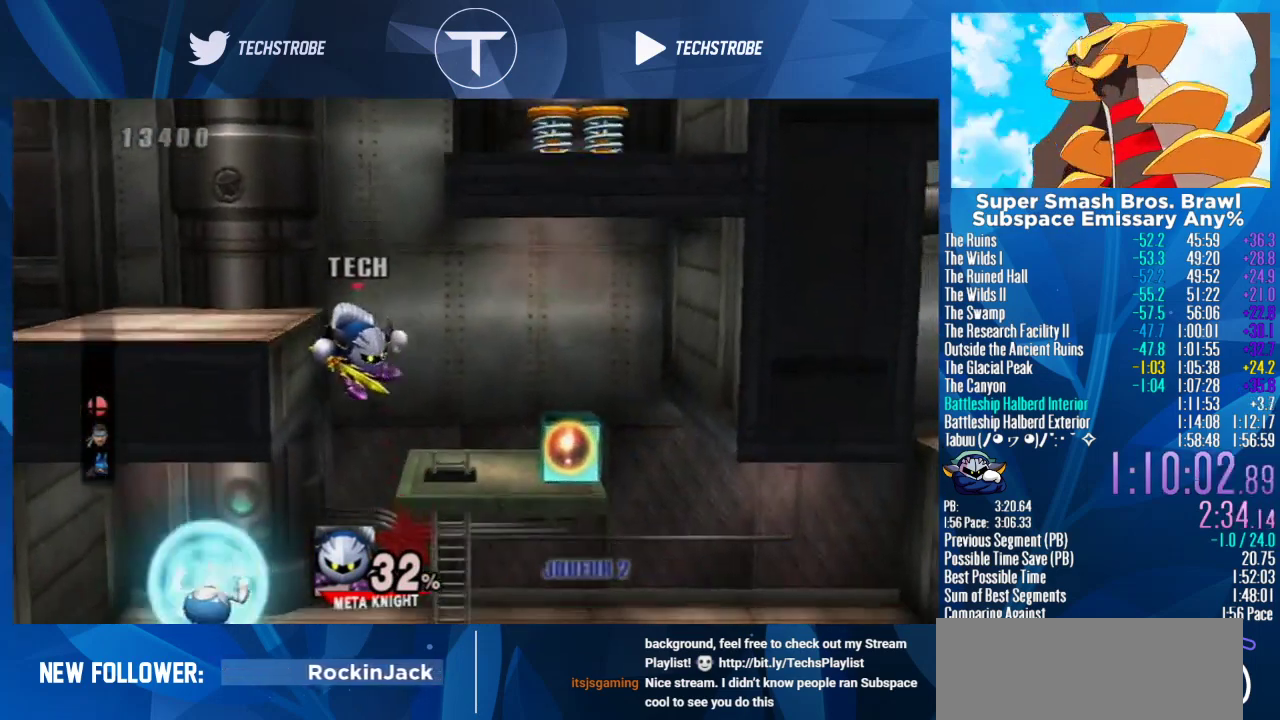
{"buttons": [], "left_stick": "center", "right_stick": "center", "events": [[300, "left_stick", "center"], [333, "A", "down"], [467, "A", "up"]]}
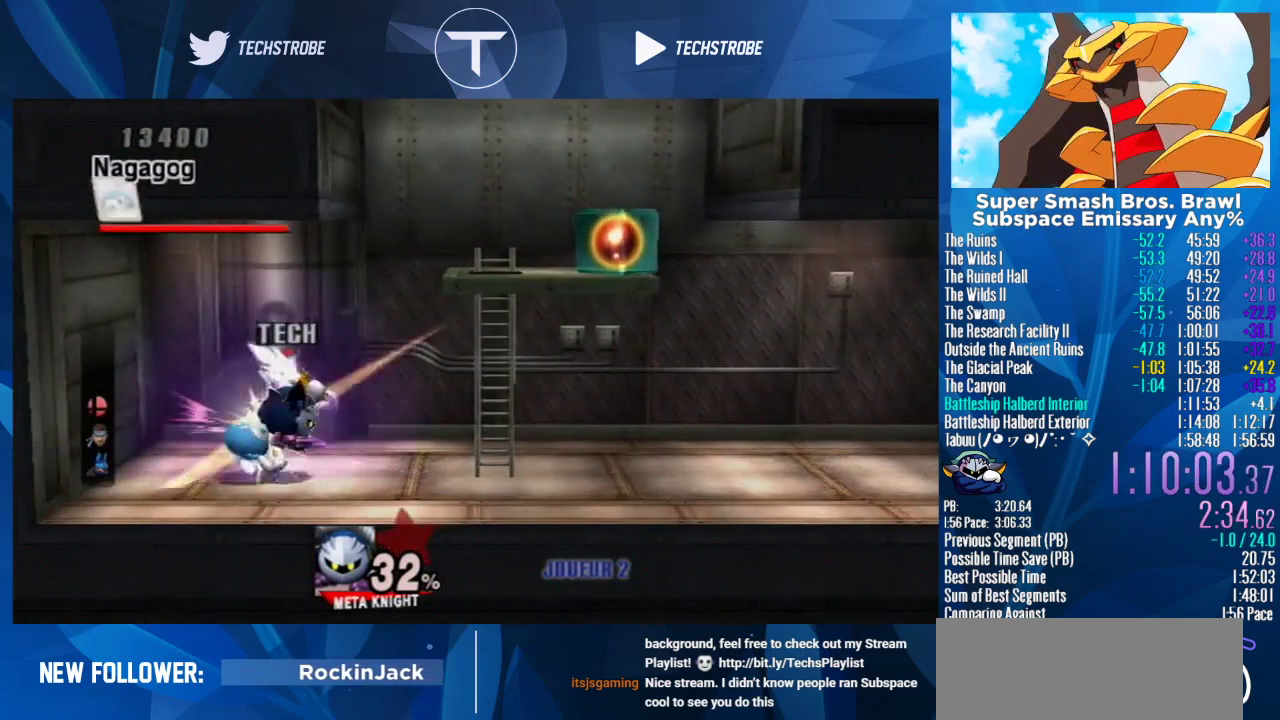
{"buttons": [], "left_stick": "center", "right_stick": "down", "events": [[100, "right_stick", "down"], [200, "right_stick", "center"], [333, "right_stick", "down"], [400, "right_stick", "center"], [500, "right_stick", "down"]]}
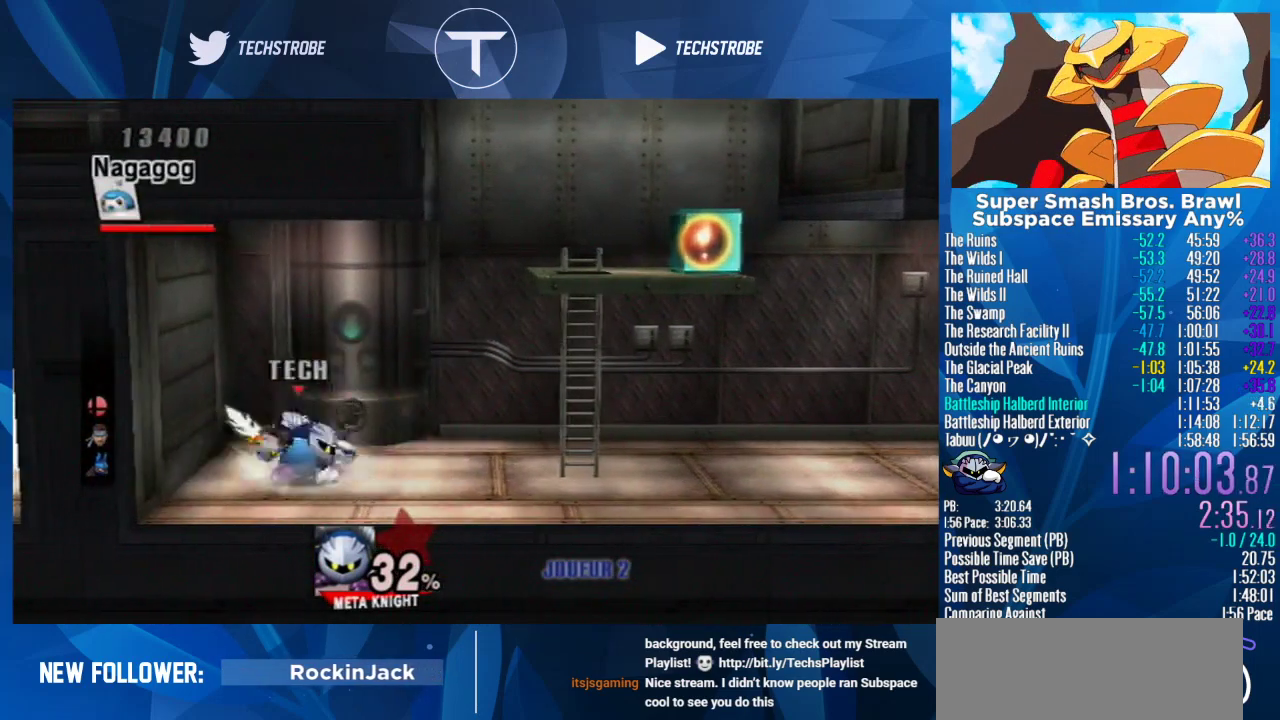
{"buttons": [], "left_stick": "right", "right_stick": "center", "events": [[67, "right_stick", "center"], [167, "right_stick", "down"], [267, "left_stick", "right"], [267, "right_stick", "center"]]}
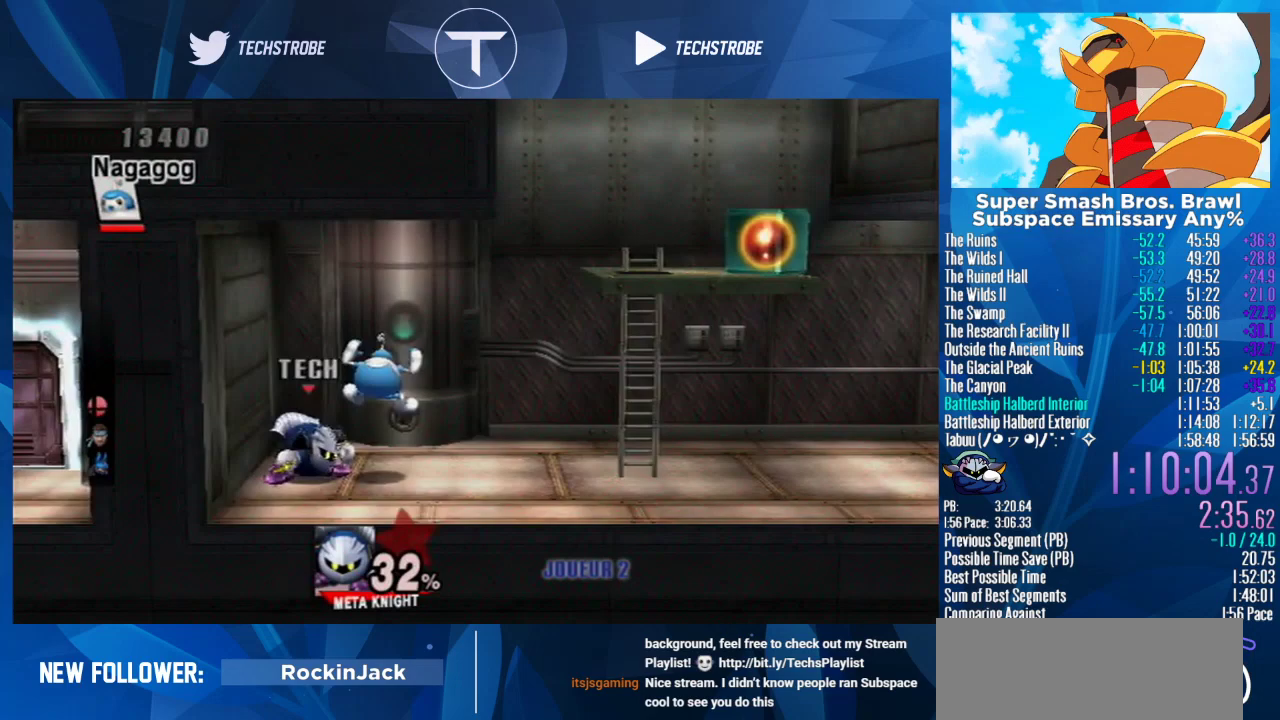
{"buttons": [], "left_stick": "right", "right_stick": "center", "events": [[233, "left_stick", "center"], [233, "right_stick", "down"], [300, "right_stick", "center"], [400, "right_stick", "down"], [433, "left_stick", "right"], [467, "right_stick", "center"]]}
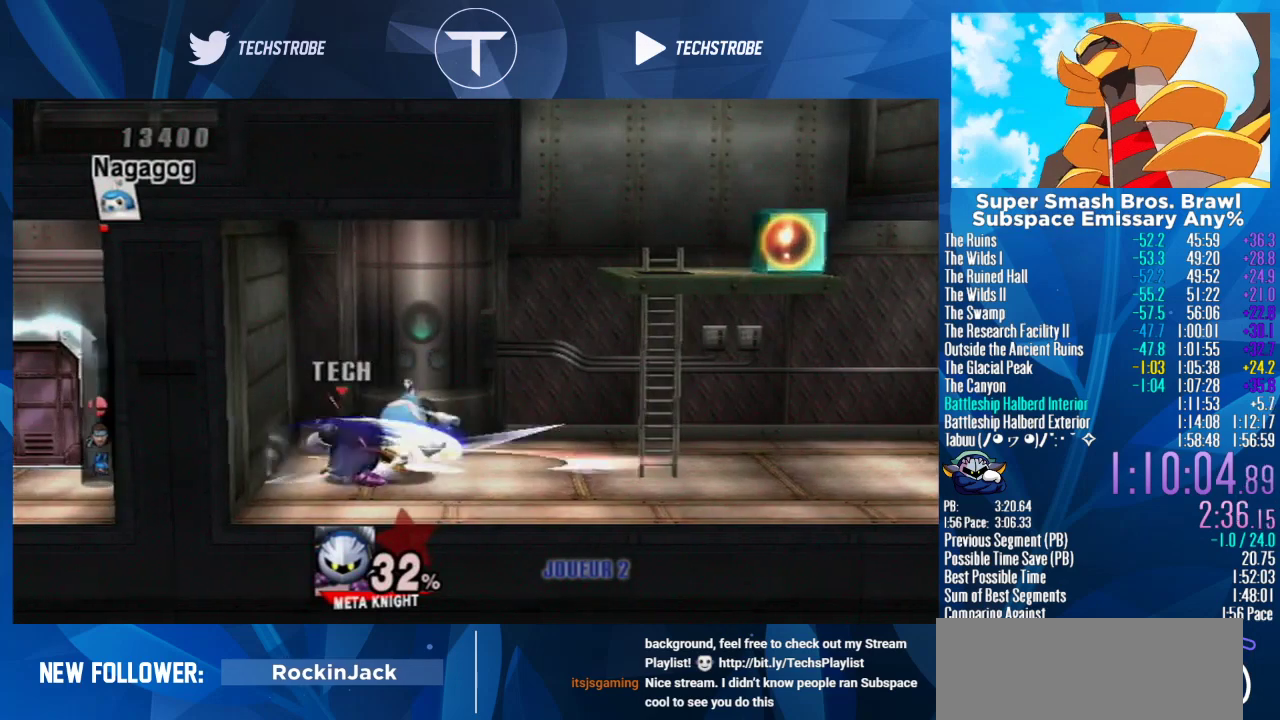
{"buttons": [], "left_stick": "center", "right_stick": "center", "events": [[433, "left_stick", "center"], [433, "right_stick", "down"], [500, "right_stick", "center"]]}
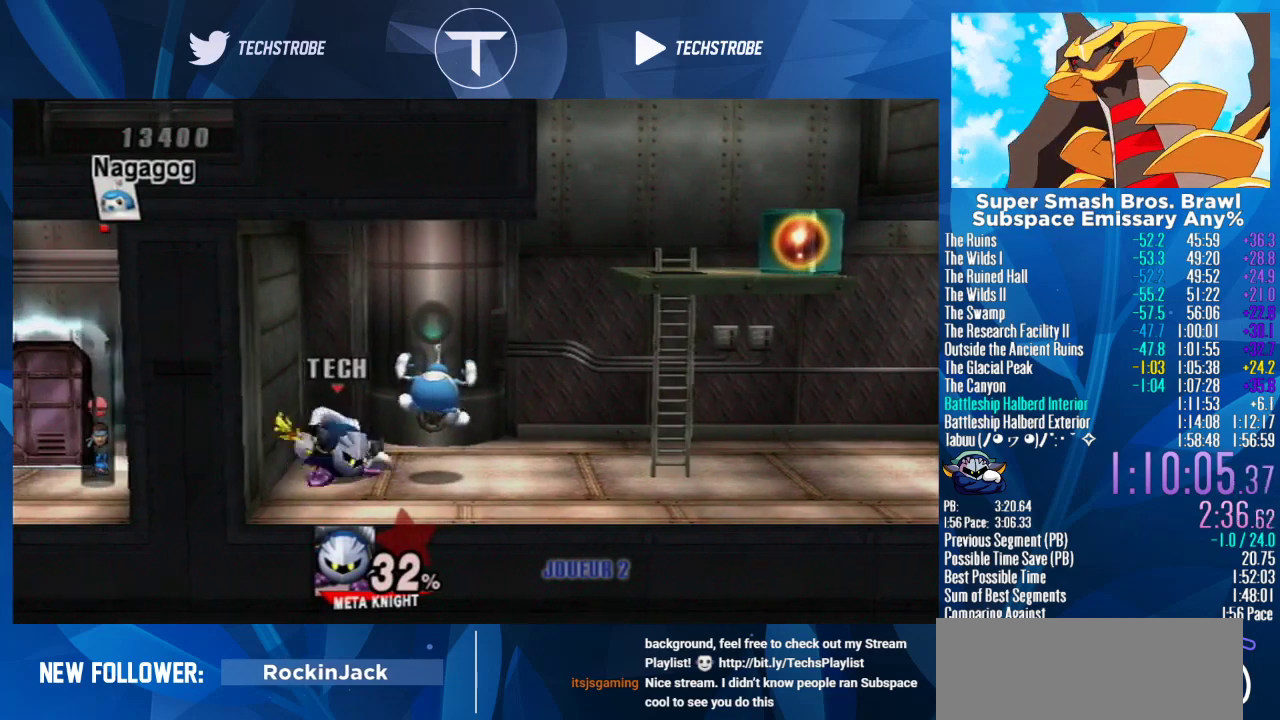
{"buttons": [], "left_stick": "center", "right_stick": "center", "events": [[133, "left_stick", "right"], [133, "right_stick", "down"], [200, "right_stick", "center"], [467, "left_stick", "center"]]}
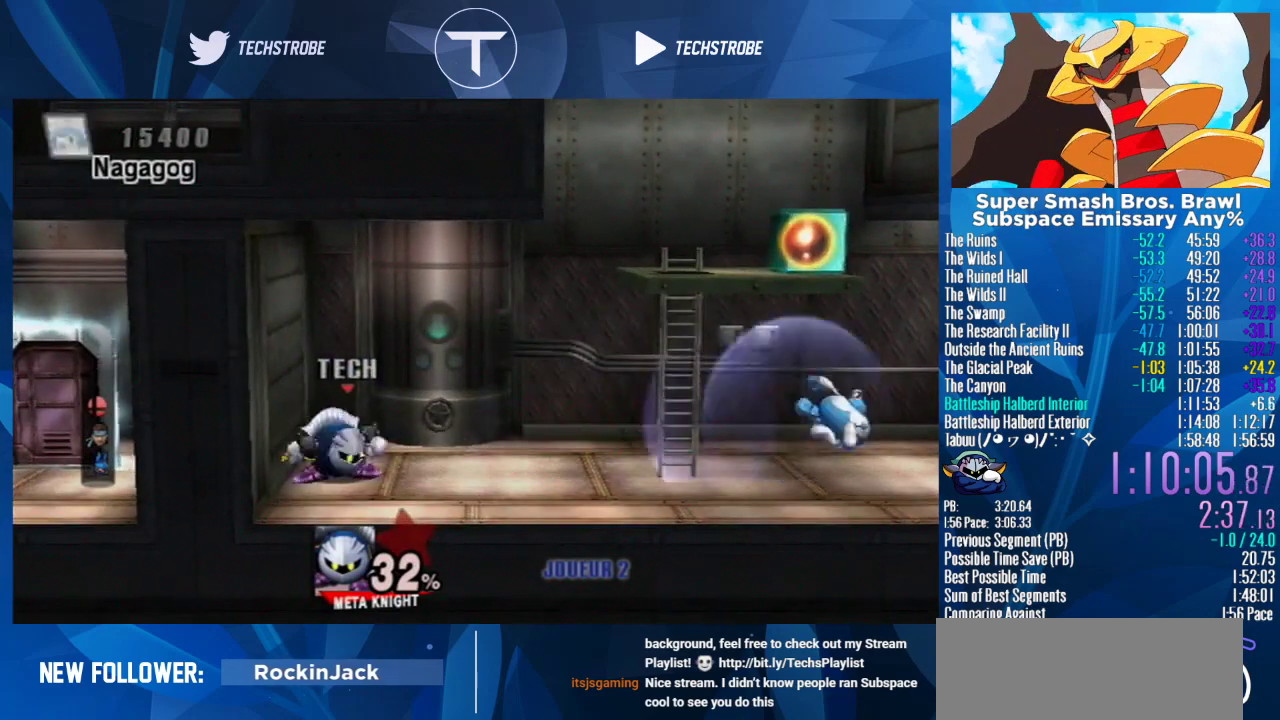
{"buttons": [], "left_stick": "up", "right_stick": "center", "events": [[233, "left_stick", "right"], [400, "Y", "down"], [467, "Y", "up"], [500, "left_stick", "up"]]}
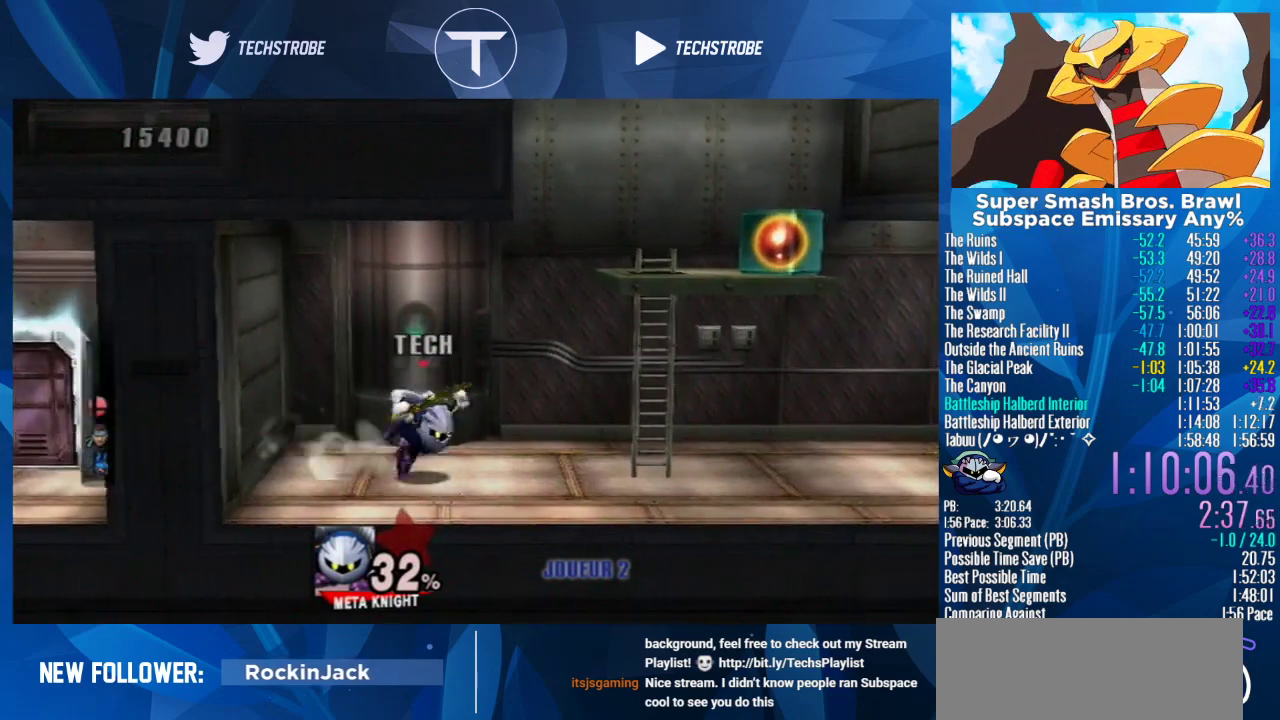
{"buttons": [], "left_stick": "left", "right_stick": "center"}
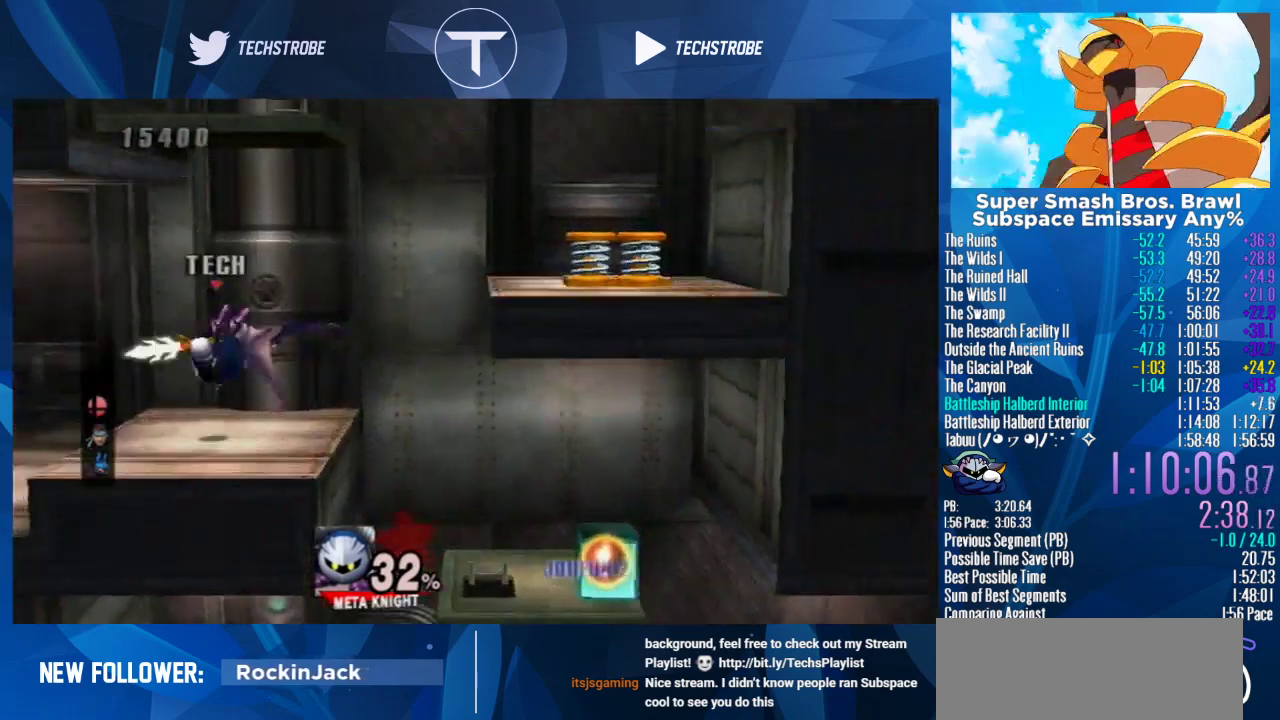
{"buttons": [], "left_stick": "left", "right_stick": "center", "events": [[267, "left_stick", "center"], [467, "left_stick", "left"]]}
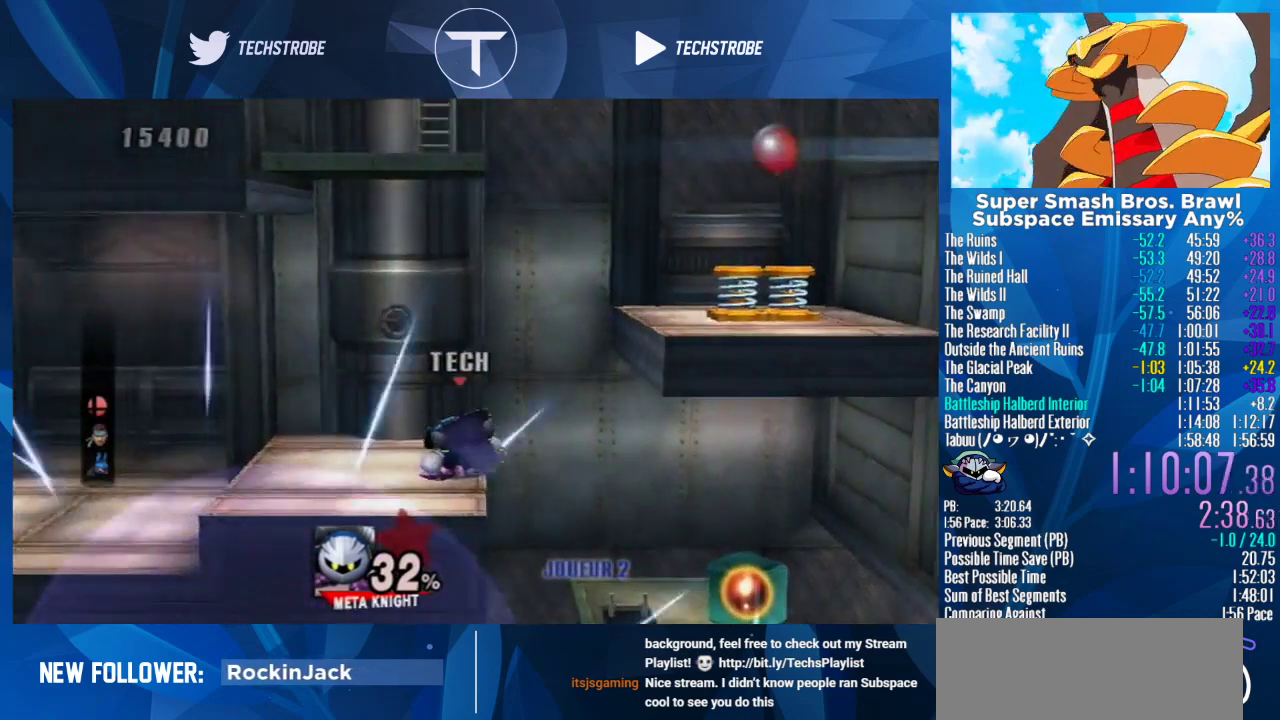
{"buttons": [], "left_stick": "left", "right_stick": "center", "events": [[367, "Y", "down"], [467, "Y", "up"]]}
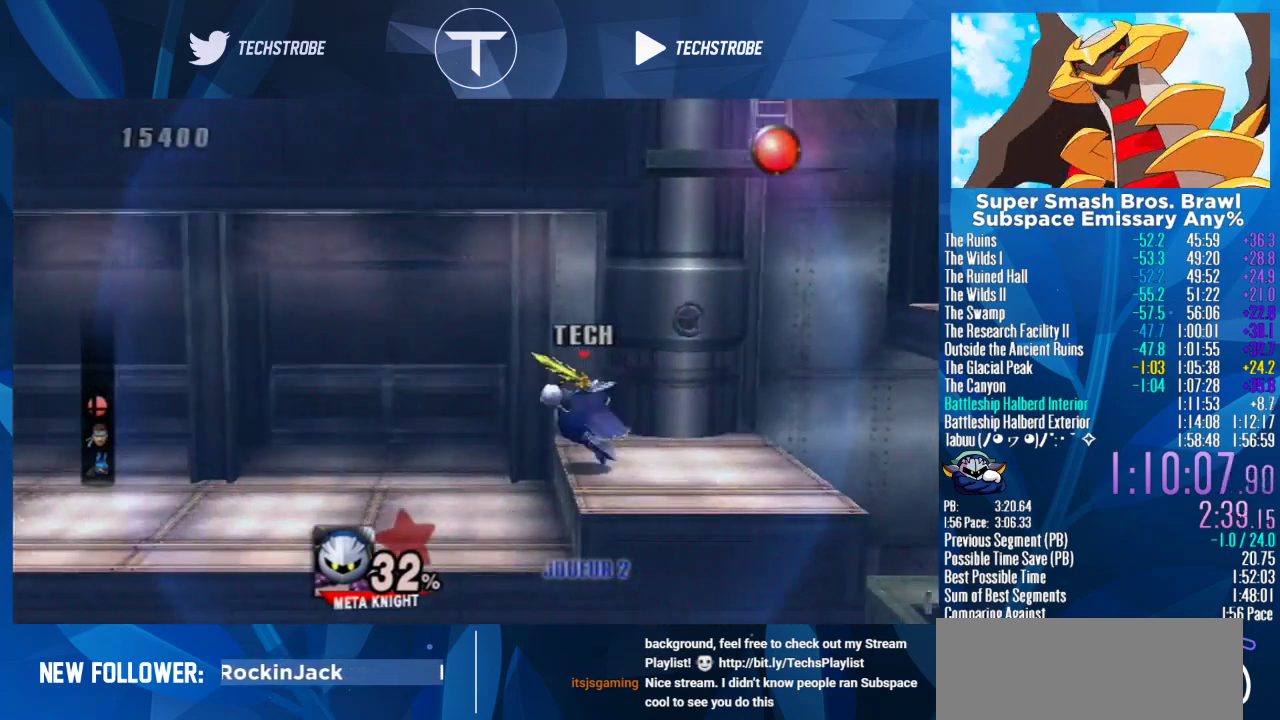
{"buttons": [], "left_stick": "left", "right_stick": "center", "events": [[33, "left_stick", "center"], [100, "B", "down"], [167, "B", "up"], [167, "left_stick", "left"], [267, "B", "down"], [367, "B", "up"], [433, "B", "down"], [500, "B", "up"]]}
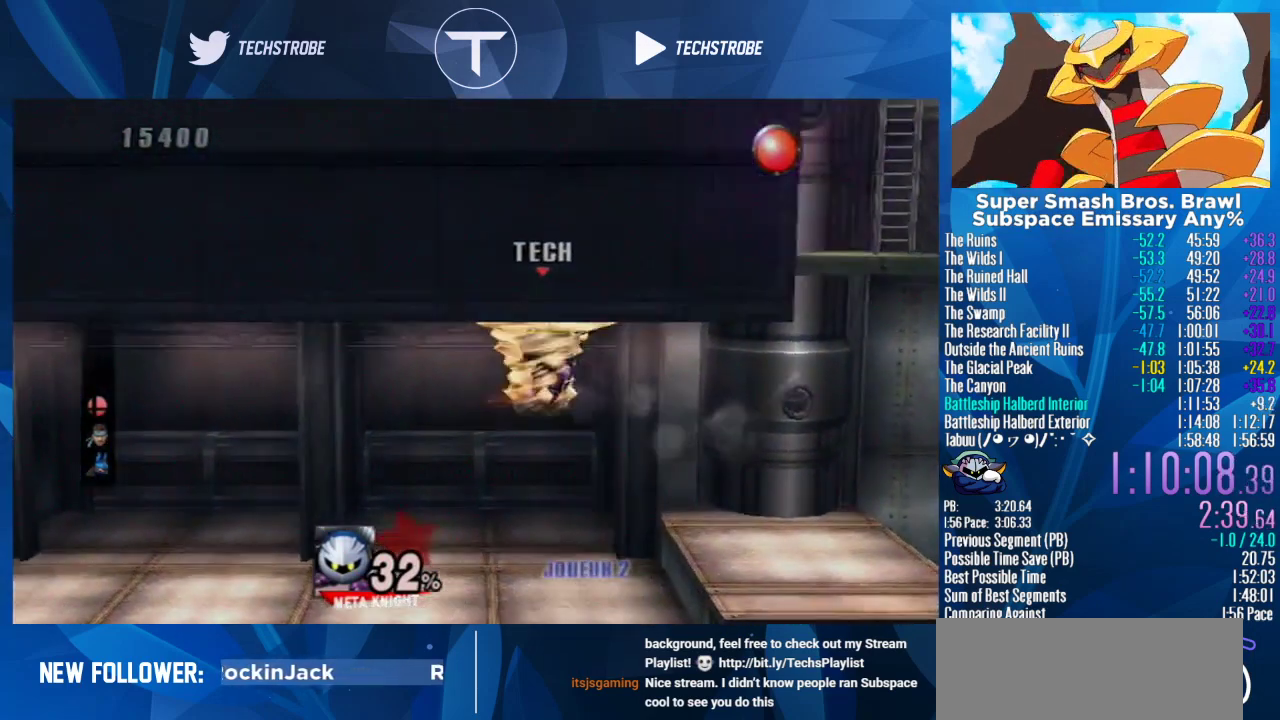
{"buttons": [], "left_stick": "left", "right_stick": "center", "events": [[133, "B", "down"], [200, "B", "up"], [300, "B", "down"], [367, "B", "up"], [433, "B", "down"], [500, "B", "up"]]}
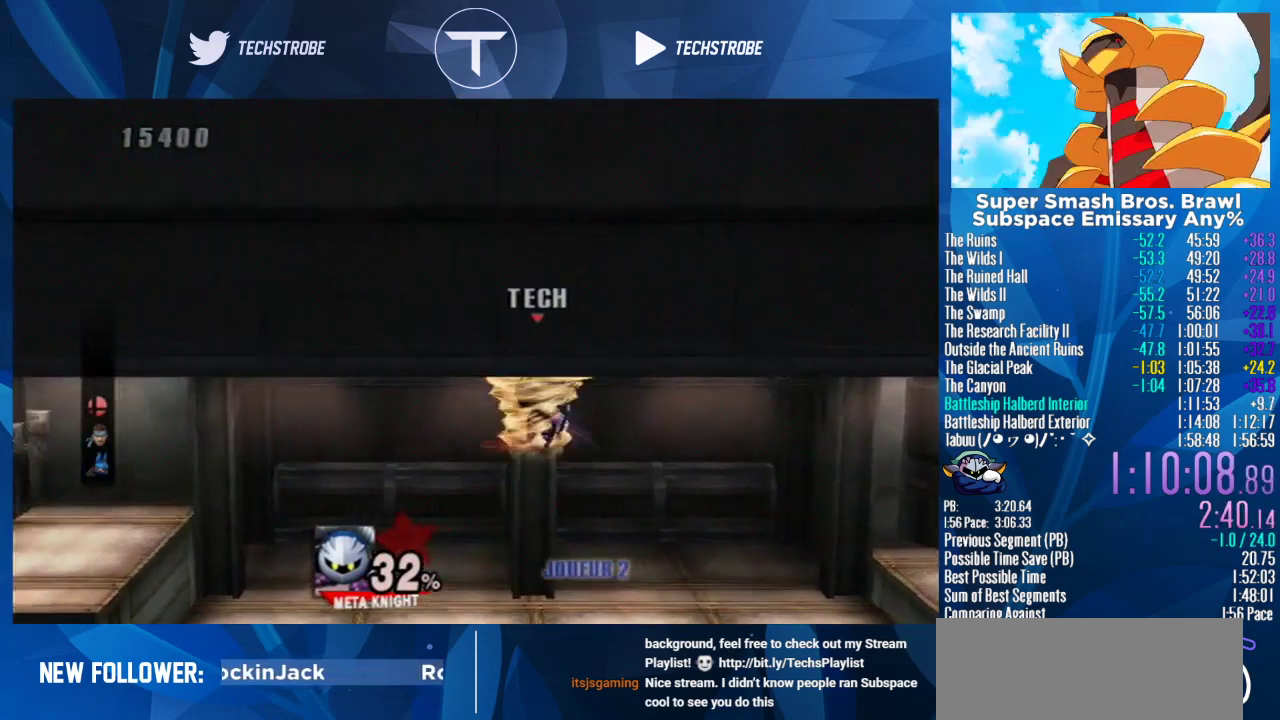
{"buttons": ["B"], "left_stick": "left", "right_stick": "center", "events": [[200, "B", "down"], [267, "B", "up"], [367, "B", "down"], [433, "B", "up"], [500, "B", "down"]]}
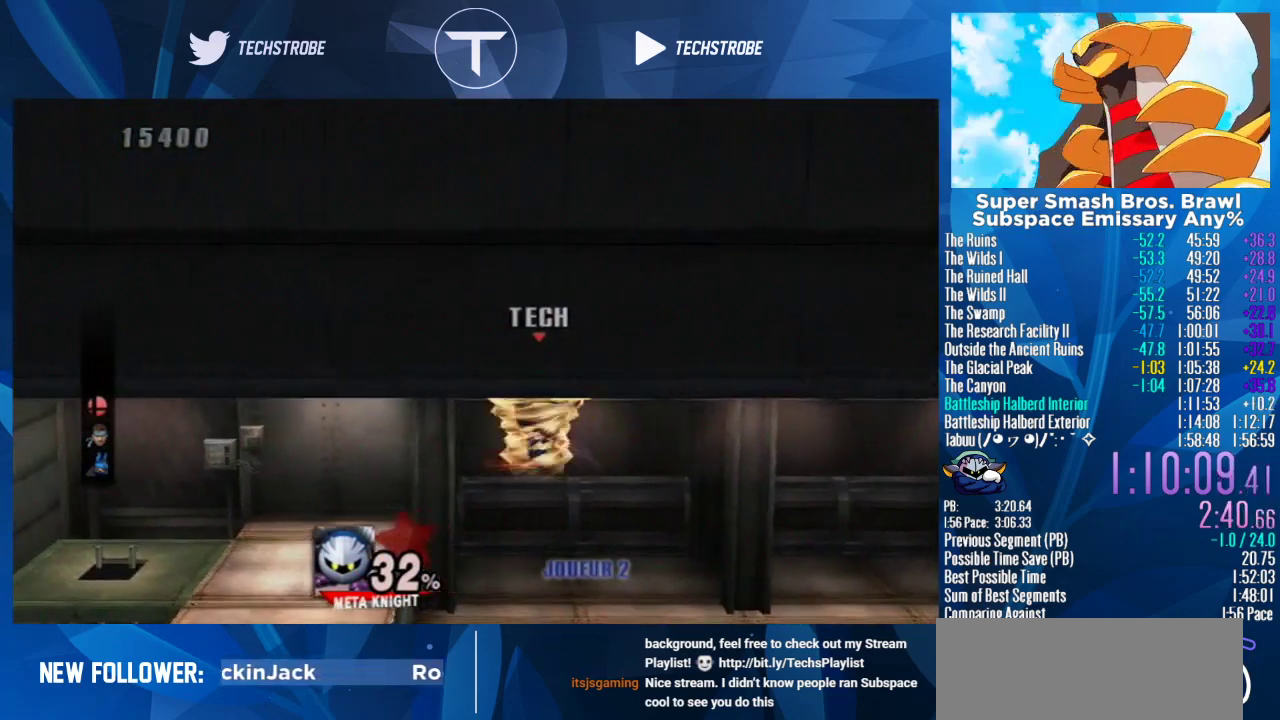
{"buttons": [], "left_stick": "left", "right_stick": "center", "events": [[100, "B", "up"], [267, "B", "down"], [367, "B", "up"]]}
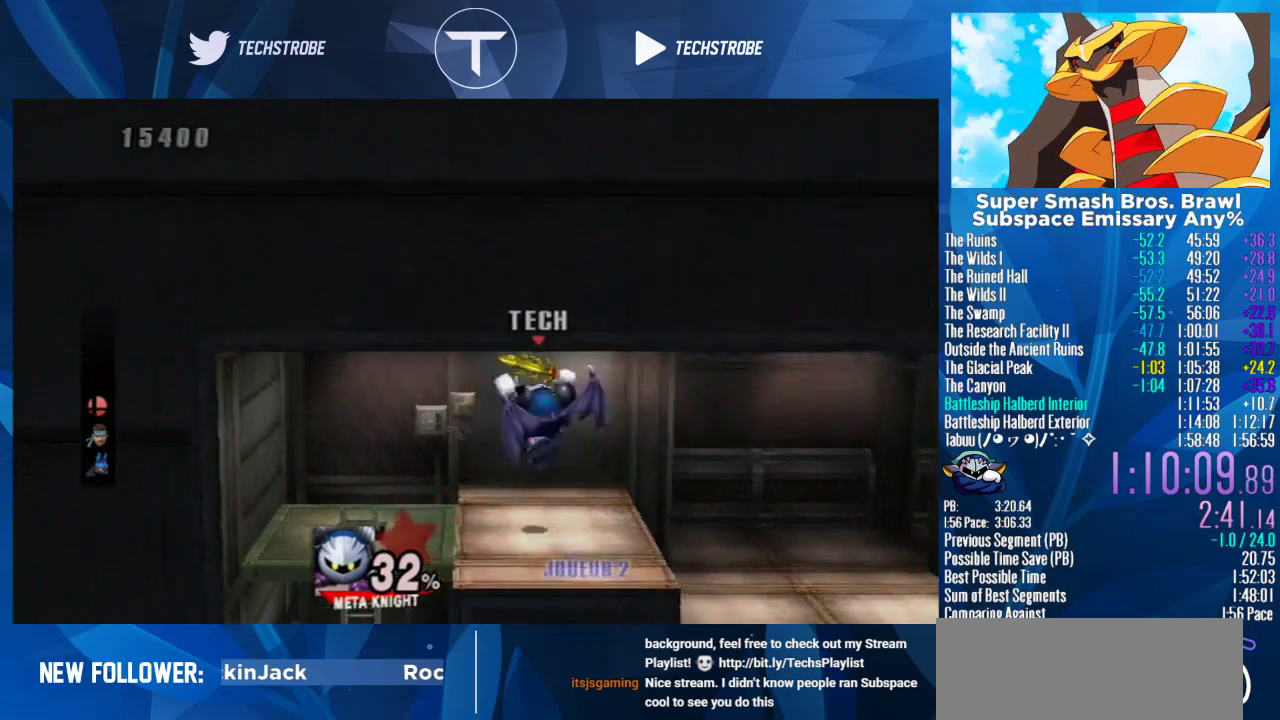
{"buttons": [], "left_stick": "down", "right_stick": "center", "events": [[500, "left_stick", "down"]]}
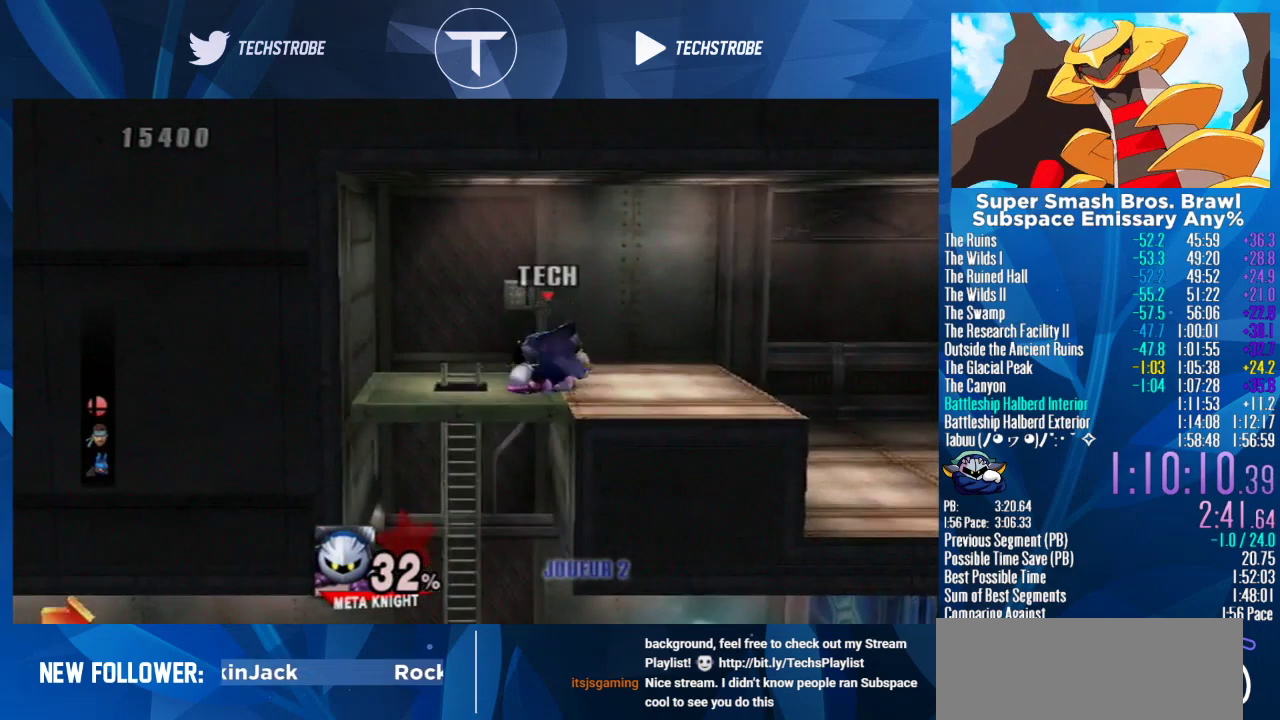
{"buttons": [], "left_stick": "down-right", "right_stick": "center", "events": [[167, "left_stick", "down-right"], [400, "left_stick", "down-left"], [500, "left_stick", "down-right"]]}
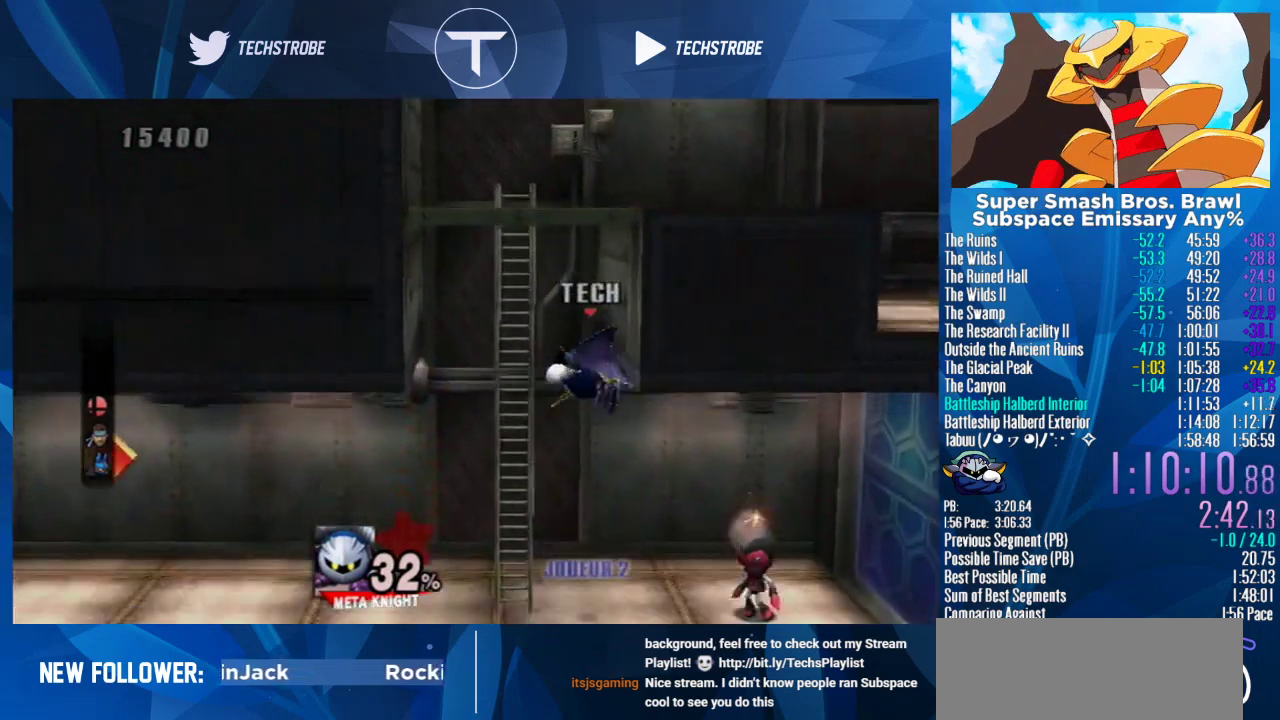
{"buttons": [], "left_stick": "right", "right_stick": "down", "events": [[167, "left_stick", "right"], [500, "right_stick", "down"]]}
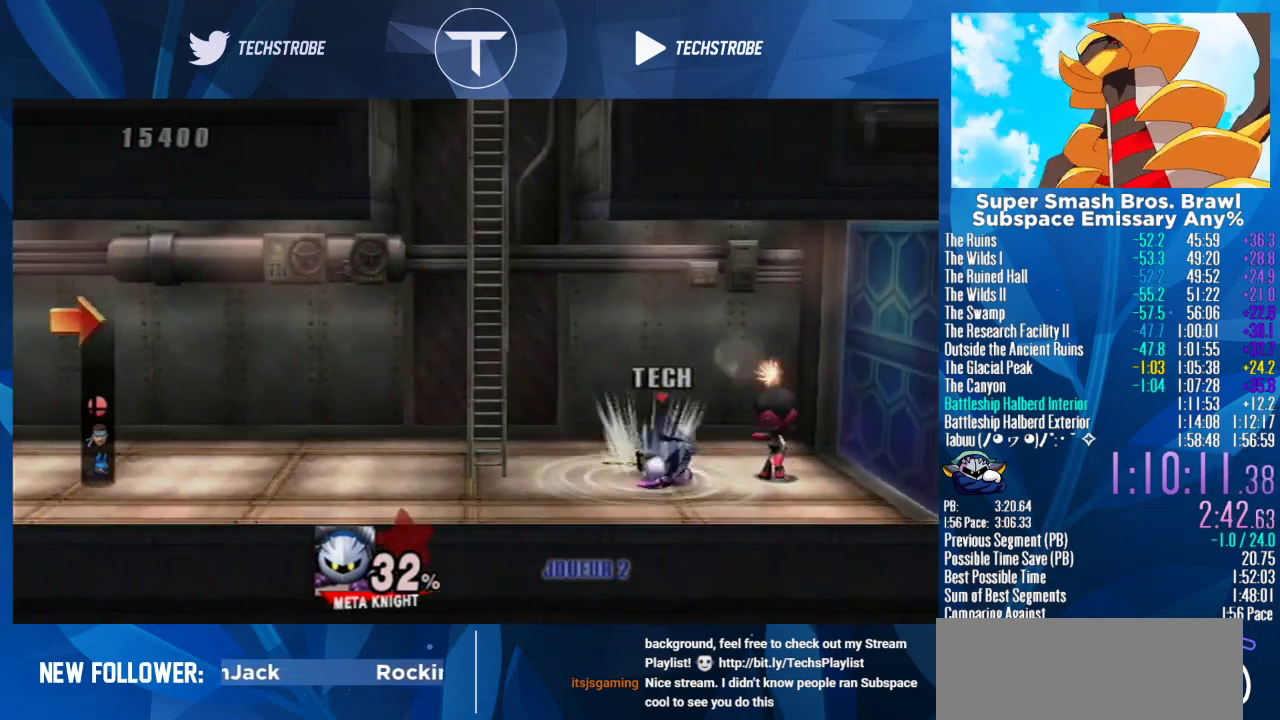
{"buttons": [], "left_stick": "right", "right_stick": "center", "events": [[67, "right_stick", "center"], [100, "left_stick", "center"], [200, "left_stick", "right"]]}
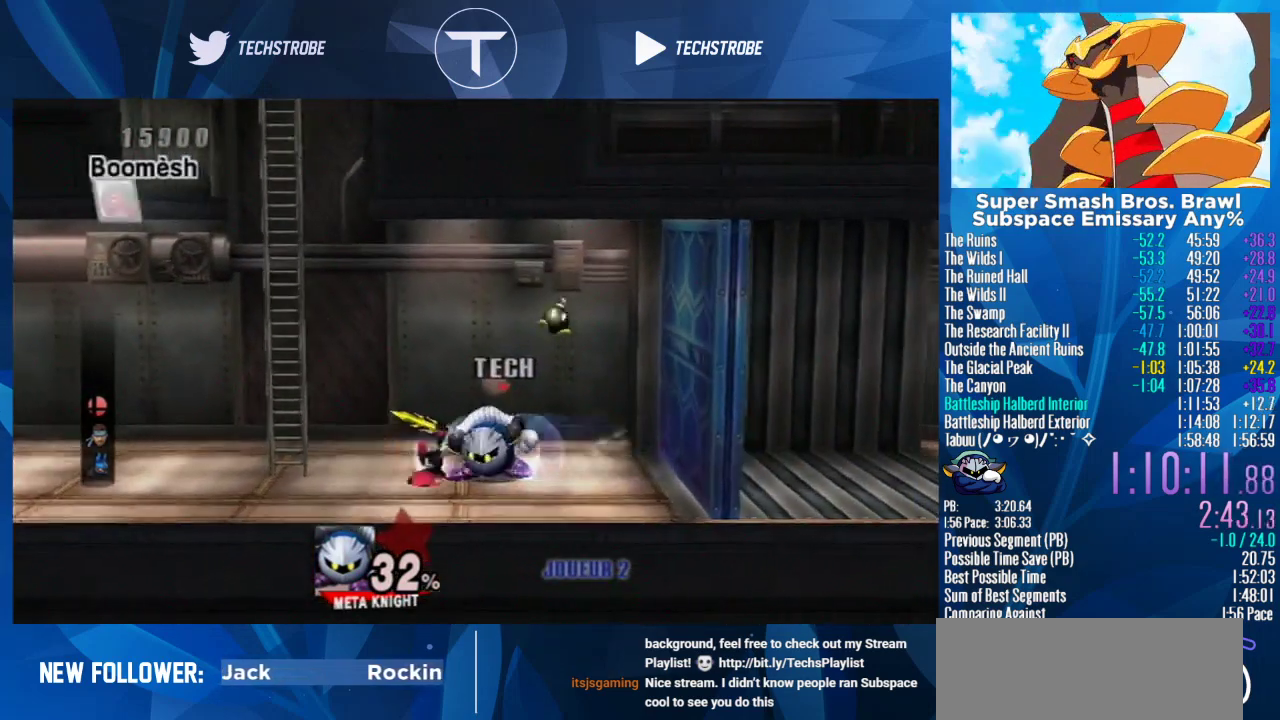
{"buttons": ["Y"], "left_stick": "right", "right_stick": "center", "events": [[133, "left_stick", "center"], [200, "left_stick", "right"], [300, "Y", "down"], [400, "Y", "up"], [467, "Y", "down"]]}
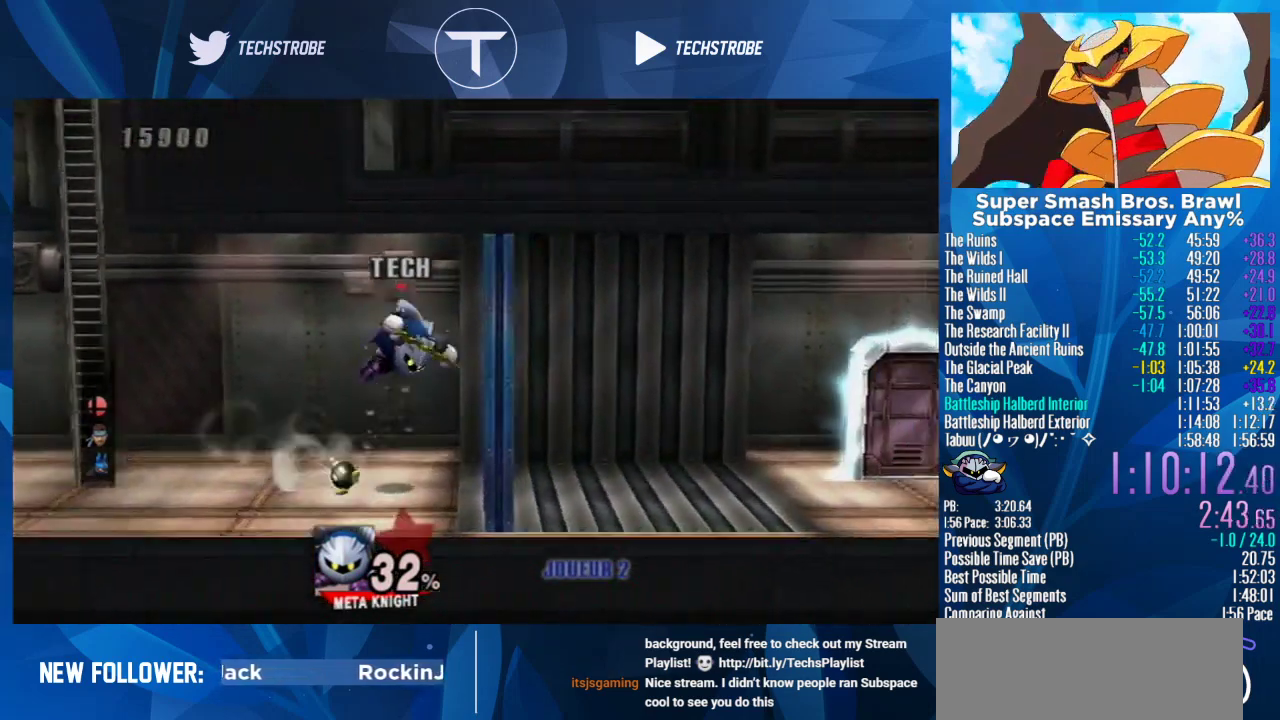
{"buttons": [], "left_stick": "down-right", "right_stick": "center", "events": [[67, "Y", "up"], [233, "left_stick", "center"], [433, "left_stick", "down-right"]]}